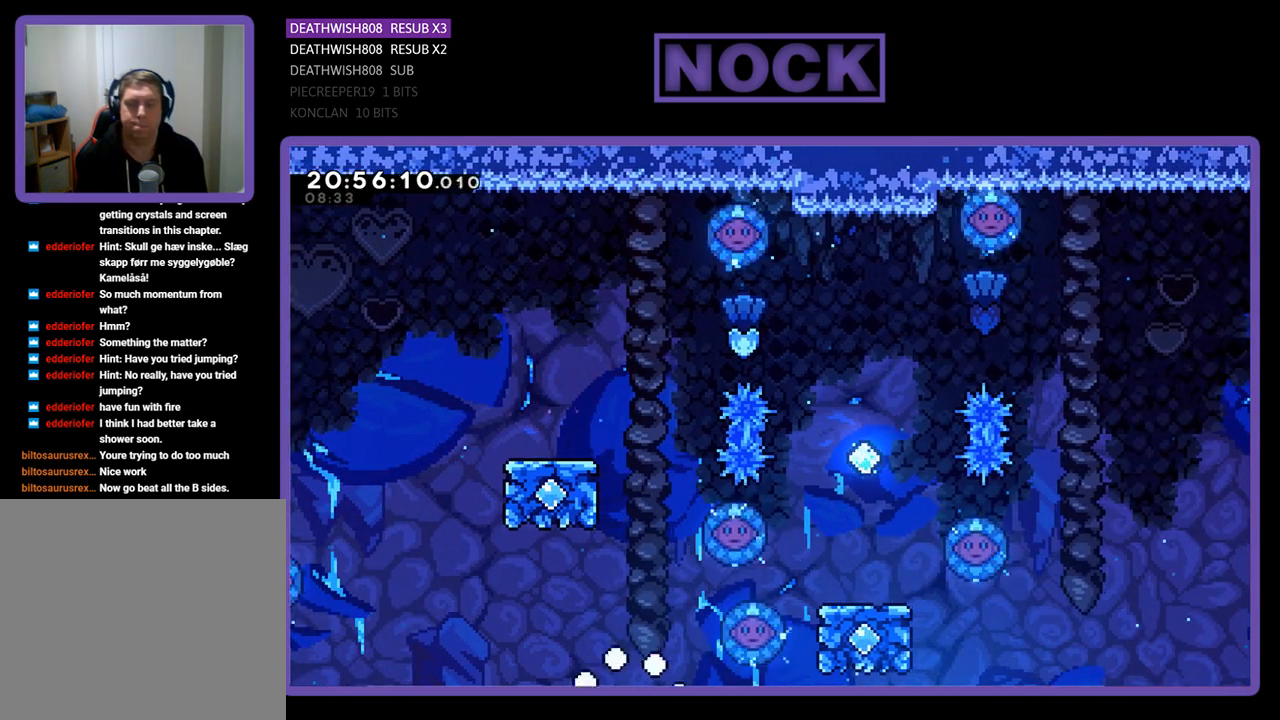
Gameplay with a controller (PlayStation layout); each line is a JSON object with the inputs held at the frame after it. "events" lists button and stick changes between this image and that frame as [ms after this image, input, new state], when the widget could be followed in between.
{"buttons": [], "left_stick": "center", "right_stick": "center", "events": []}
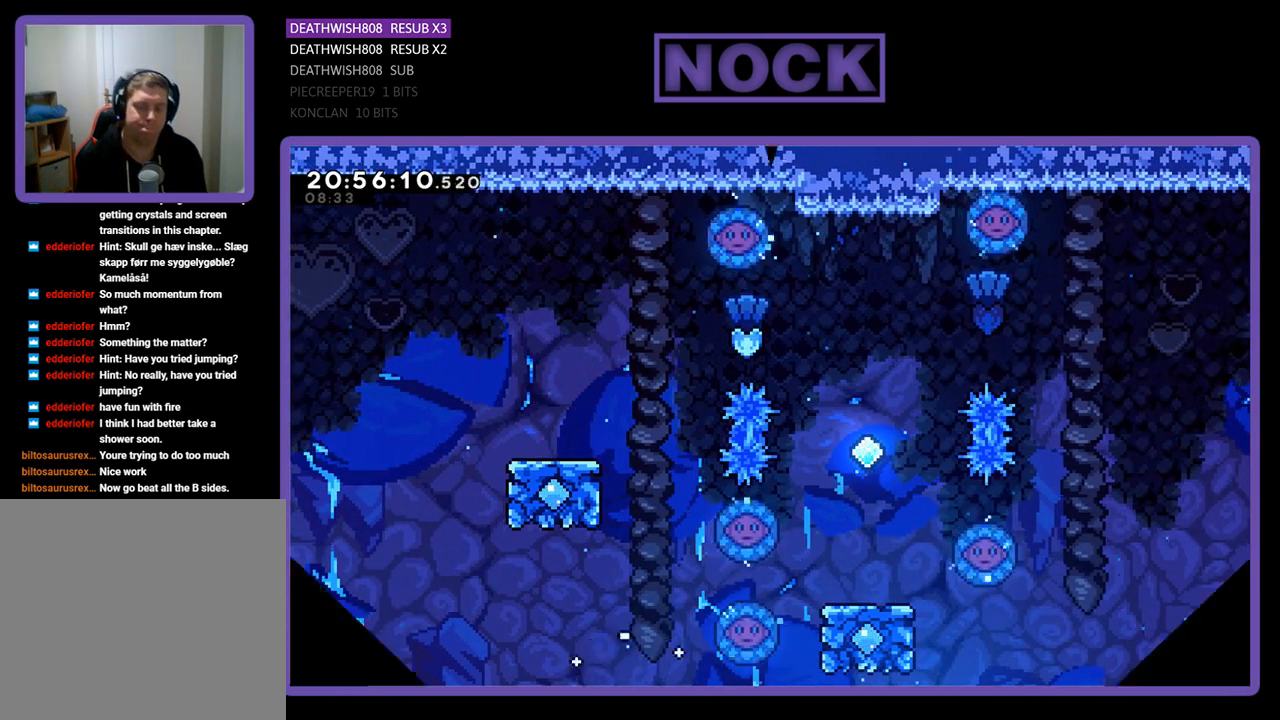
{"buttons": [], "left_stick": "center", "right_stick": "center", "events": []}
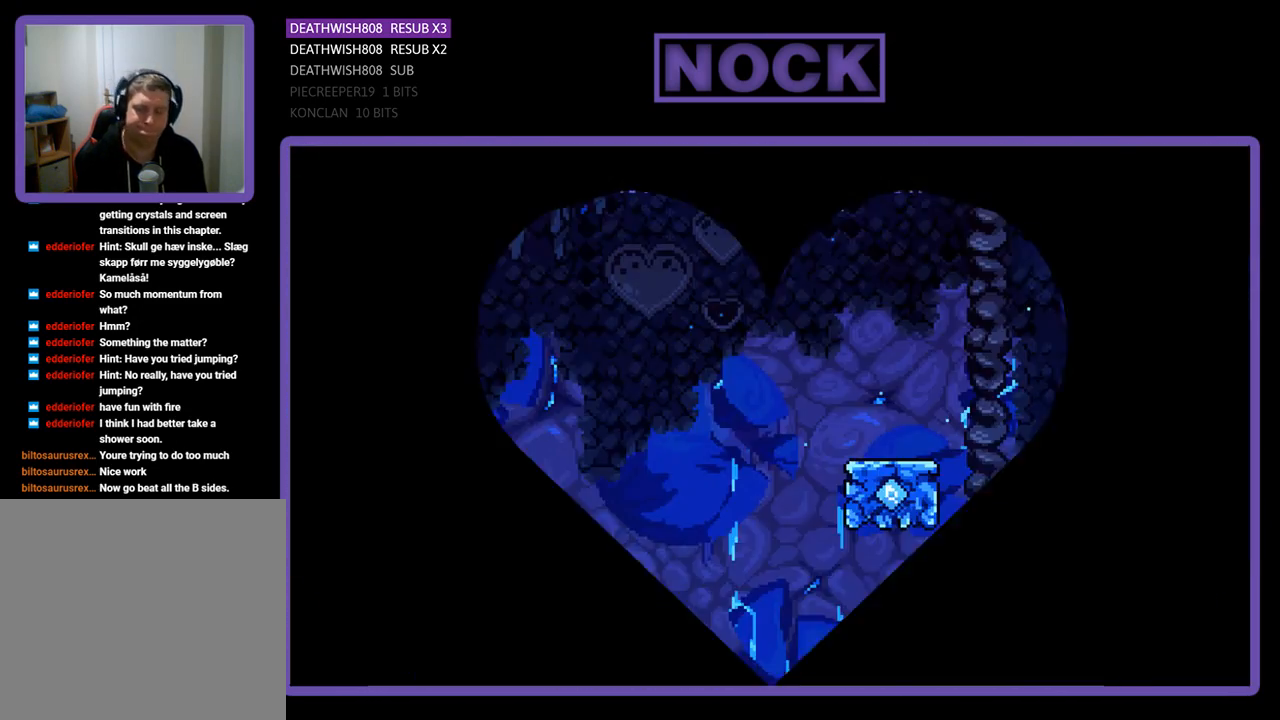
{"buttons": ["DPAD_RIGHT"], "left_stick": "center", "right_stick": "center", "events": [[300, "DPAD_RIGHT", "down"]]}
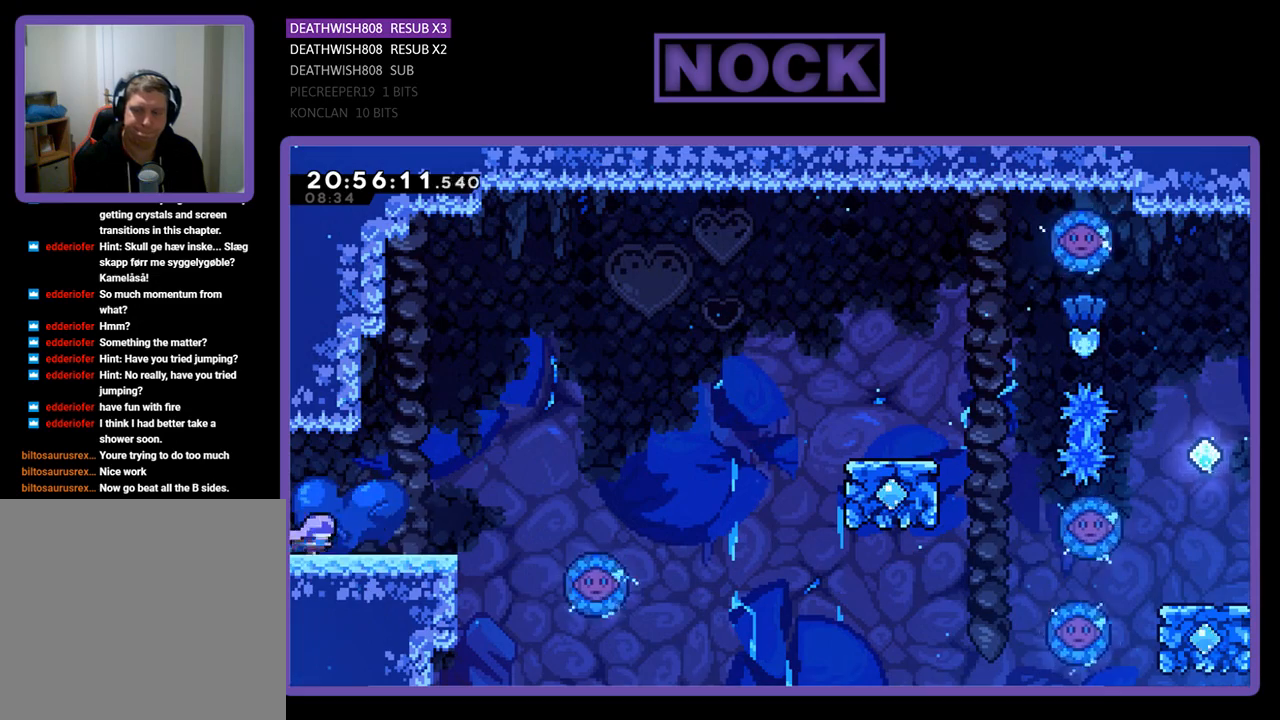
{"buttons": ["DPAD_RIGHT"], "left_stick": "center", "right_stick": "center", "events": []}
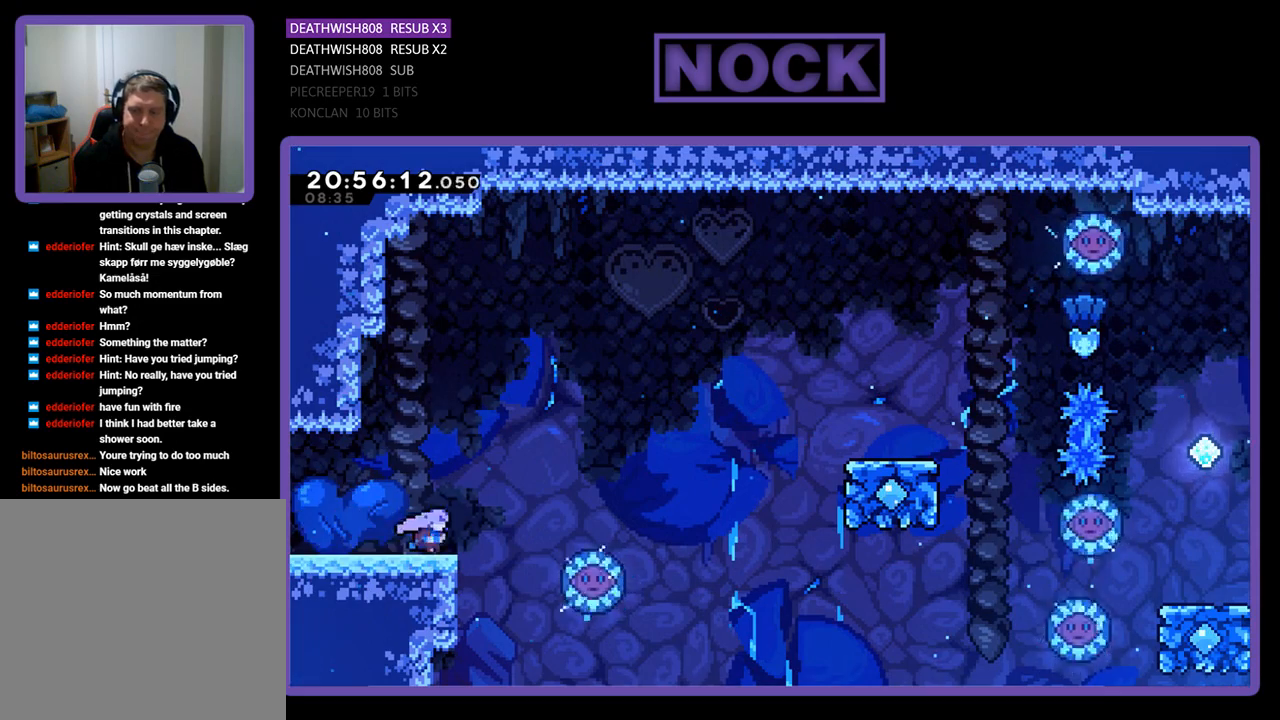
{"buttons": ["DPAD_RIGHT"], "left_stick": "center", "right_stick": "center", "events": [[133, "CROSS", "down"], [367, "CROSS", "up"]]}
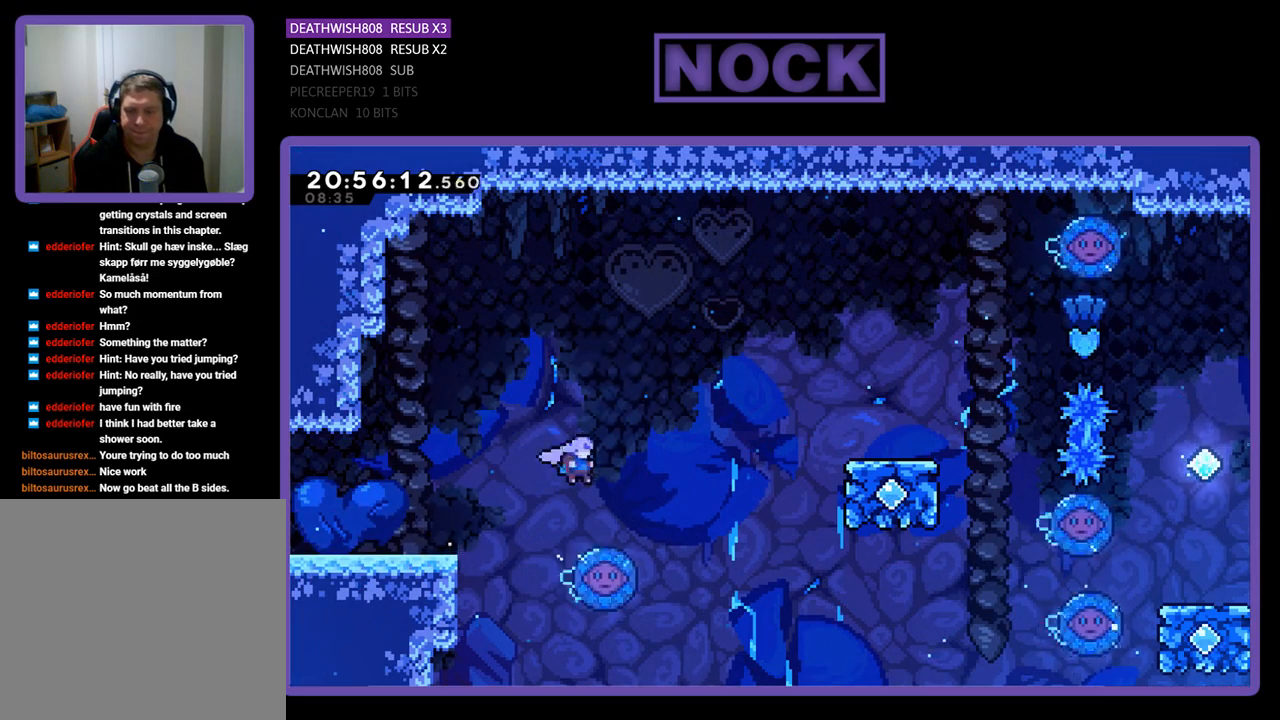
{"buttons": ["CROSS", "DPAD_RIGHT"], "left_stick": "center", "right_stick": "center", "events": [[267, "CROSS", "down"]]}
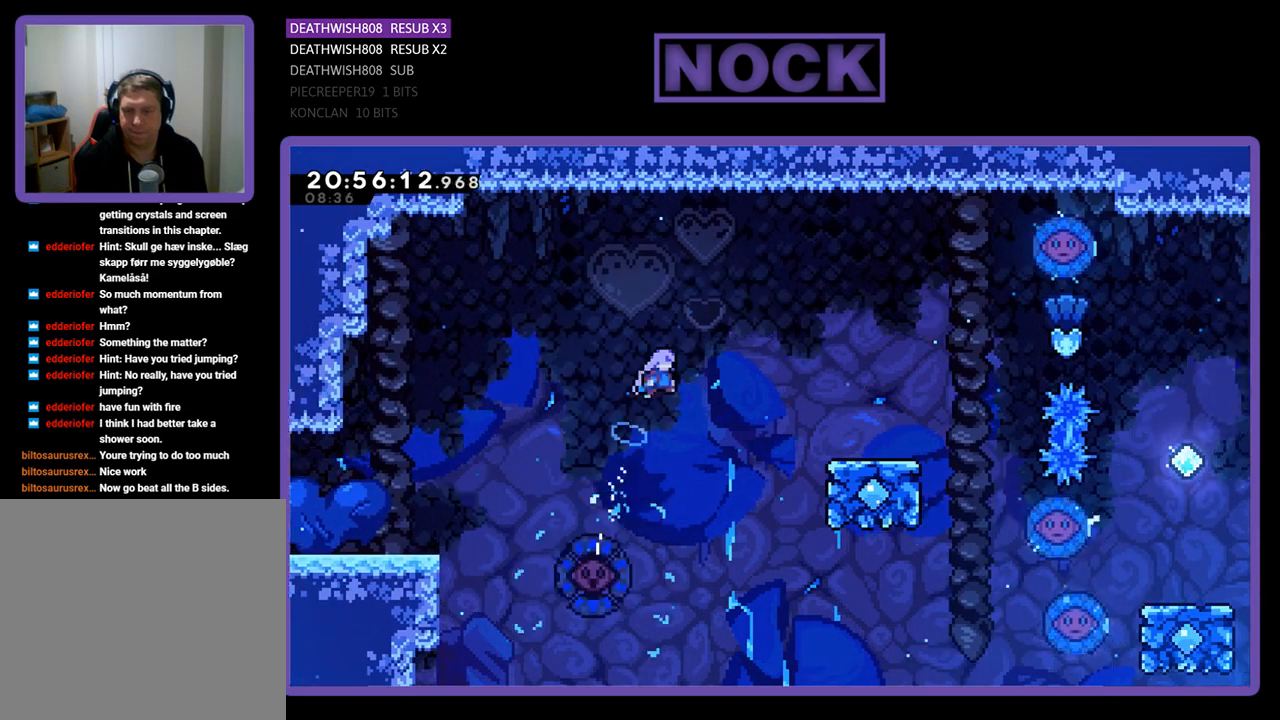
{"buttons": ["DPAD_UP", "DPAD_RIGHT"], "left_stick": "center", "right_stick": "center", "events": [[33, "CROSS", "up"], [167, "DPAD_UP", "down"], [233, "CIRCLE", "down"], [433, "CIRCLE", "up"]]}
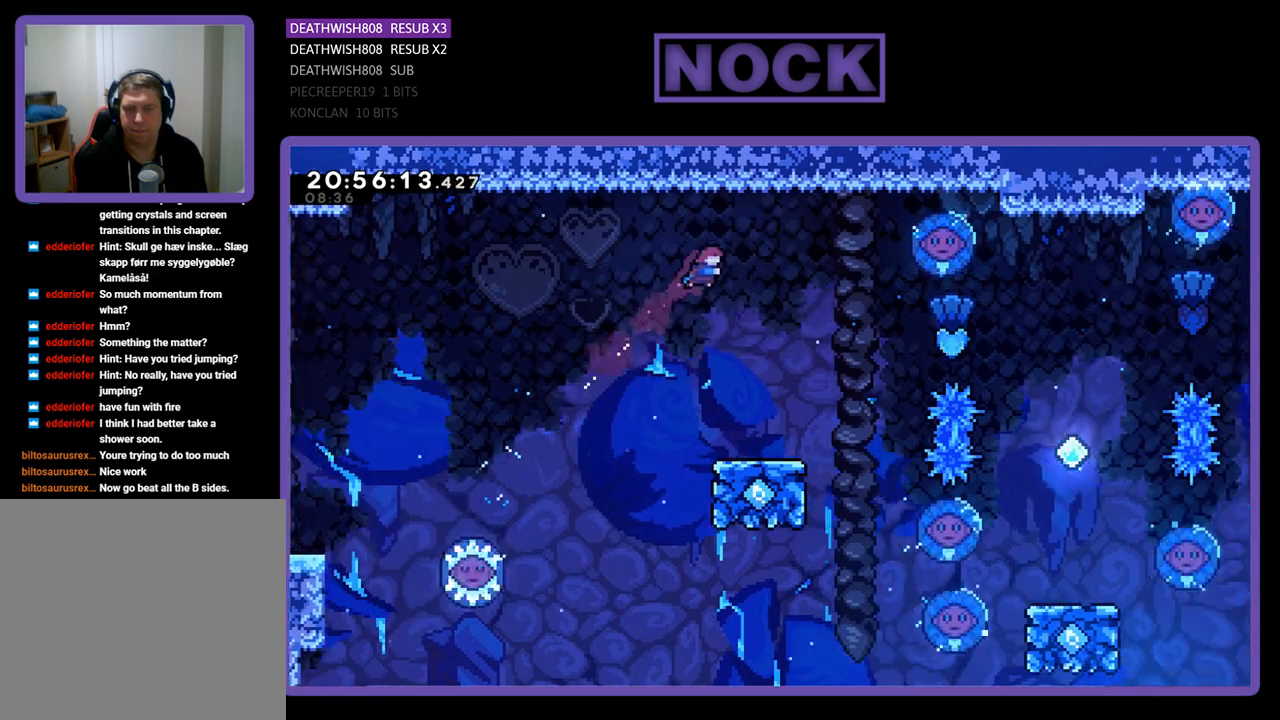
{"buttons": ["DPAD_RIGHT"], "left_stick": "center", "right_stick": "center", "events": [[33, "DPAD_RIGHT", "up"], [100, "DPAD_UP", "up"], [300, "DPAD_RIGHT", "down"]]}
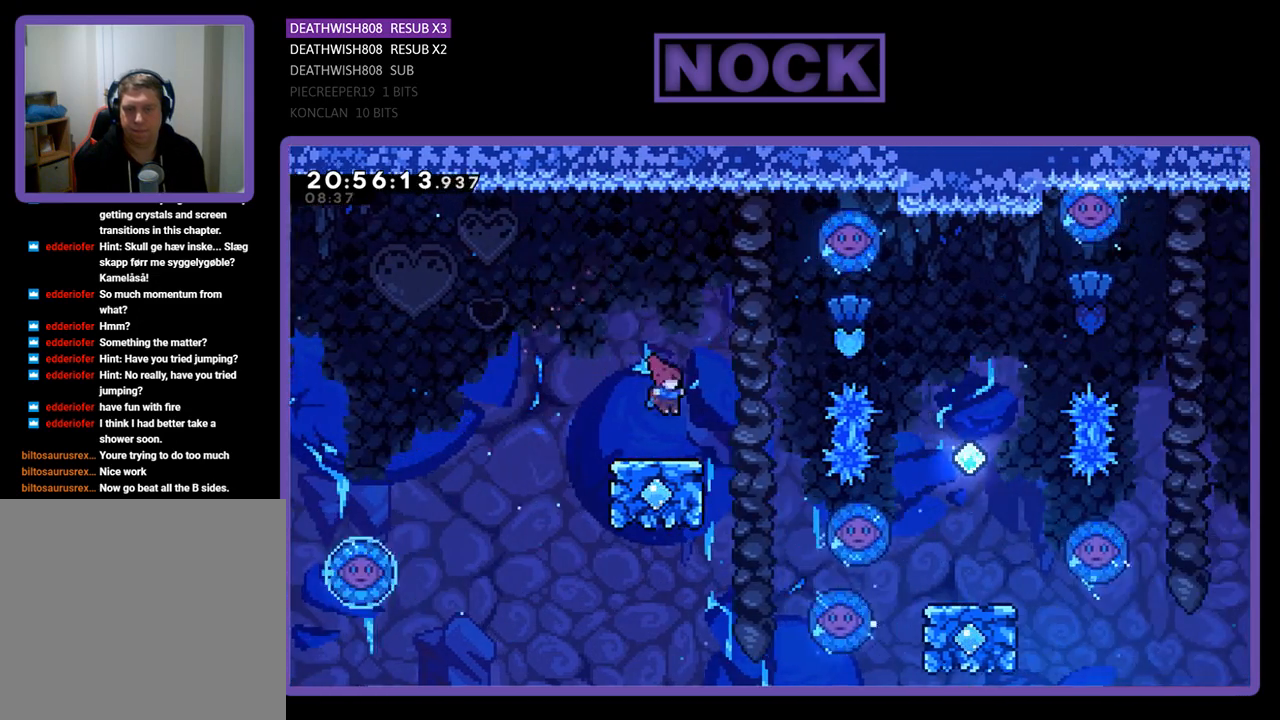
{"buttons": ["CROSS", "DPAD_UP"], "left_stick": "center", "right_stick": "center", "events": [[167, "DPAD_RIGHT", "up"], [333, "CROSS", "down"], [367, "DPAD_UP", "down"]]}
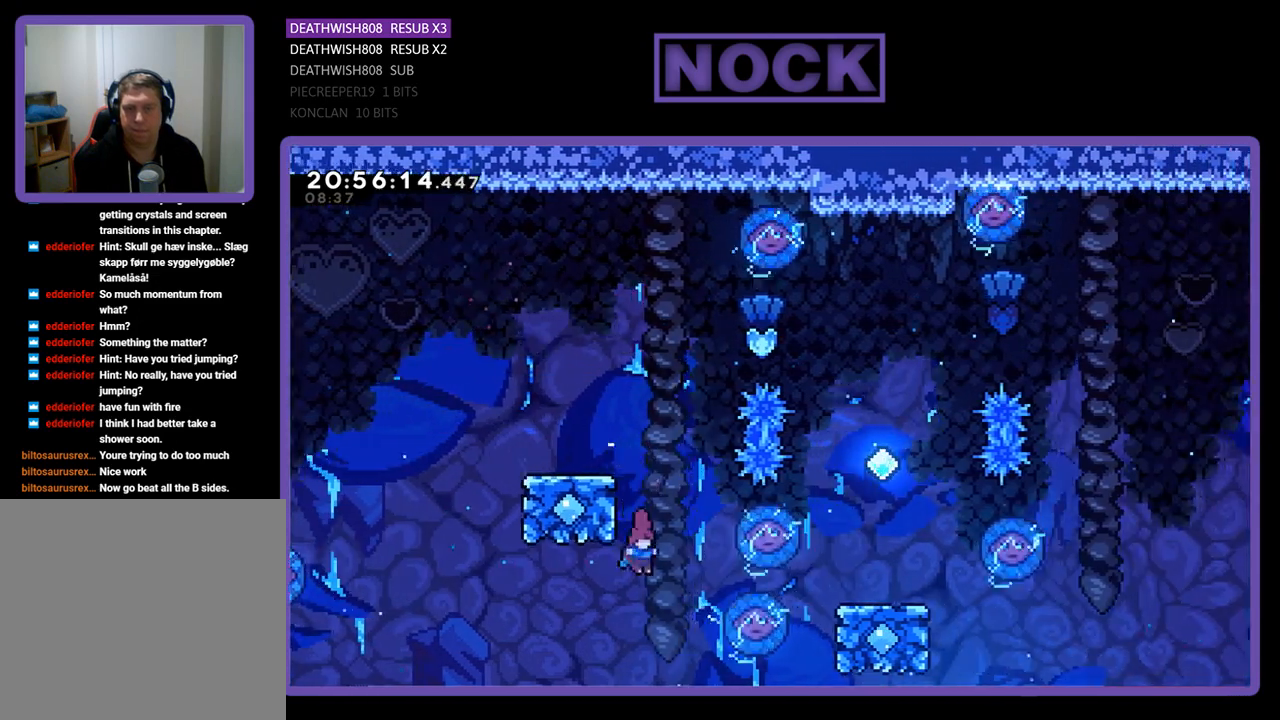
{"buttons": [], "left_stick": "center", "right_stick": "center", "events": [[167, "CROSS", "up"], [233, "DPAD_UP", "up"]]}
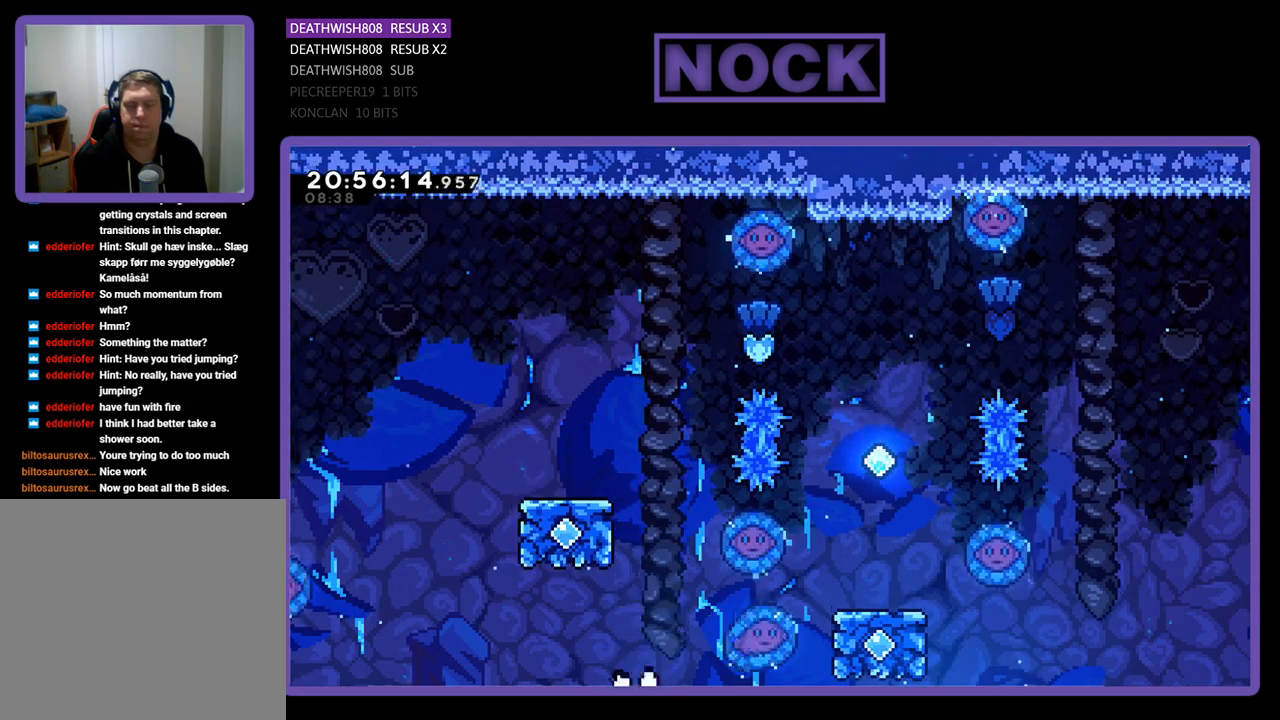
{"buttons": [], "left_stick": "center", "right_stick": "center", "events": []}
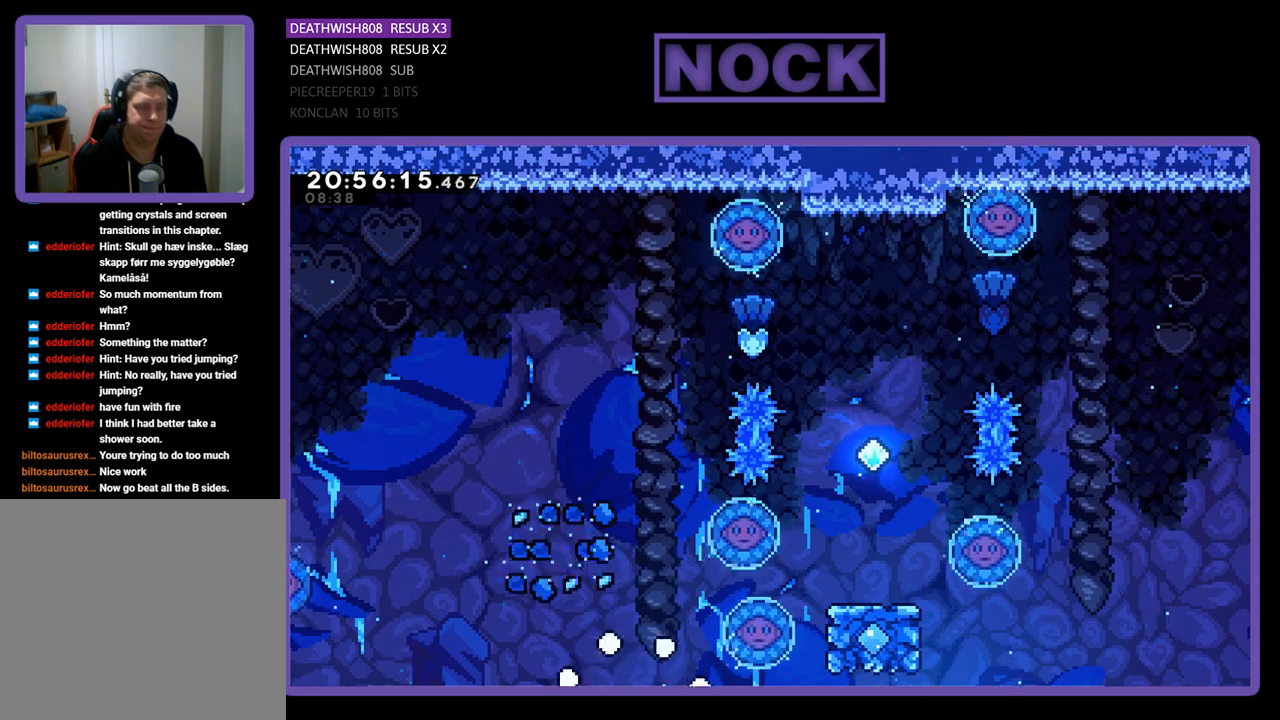
{"buttons": [], "left_stick": "center", "right_stick": "center", "events": []}
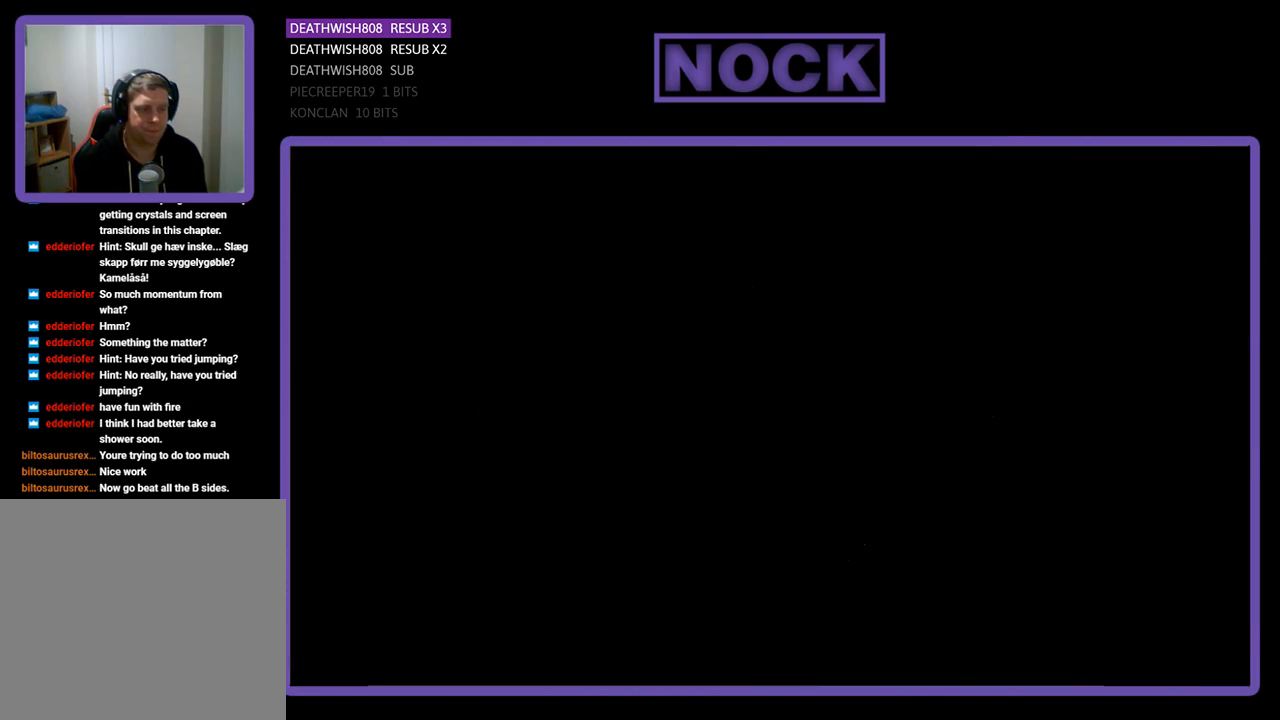
{"buttons": ["DPAD_RIGHT"], "left_stick": "center", "right_stick": "center", "events": [[67, "DPAD_RIGHT", "down"]]}
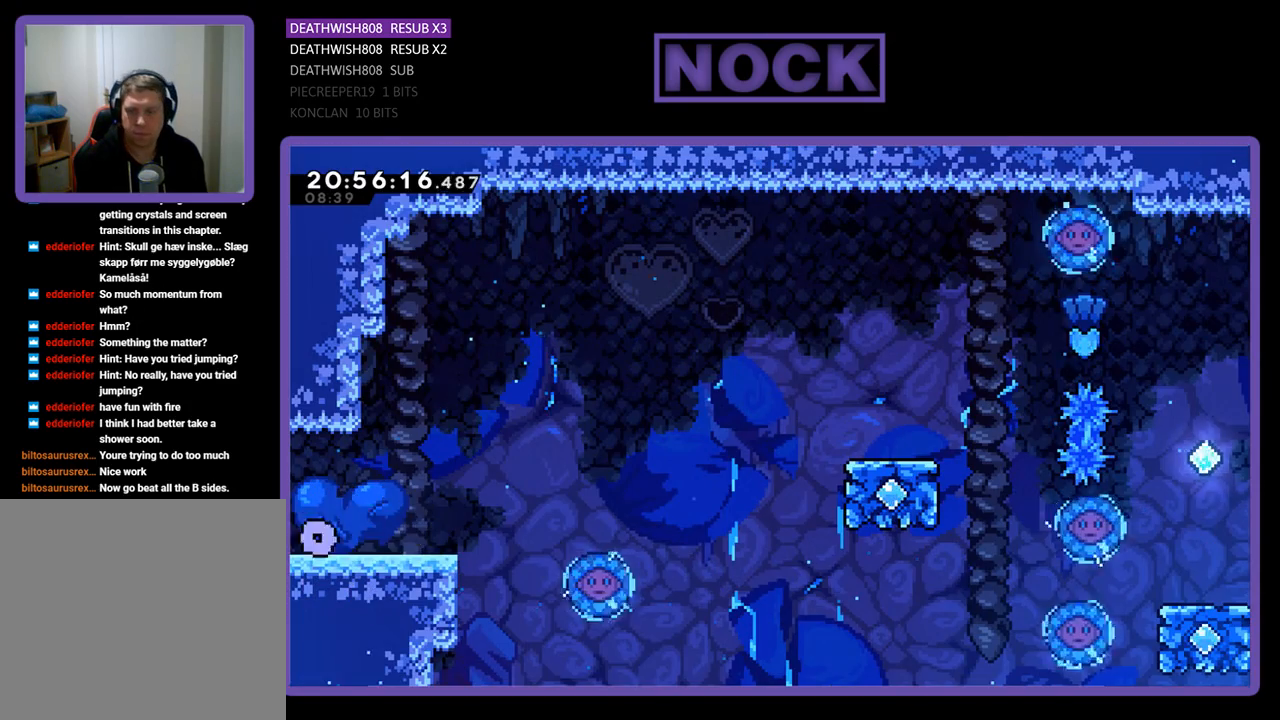
{"buttons": ["DPAD_RIGHT"], "left_stick": "center", "right_stick": "center", "events": []}
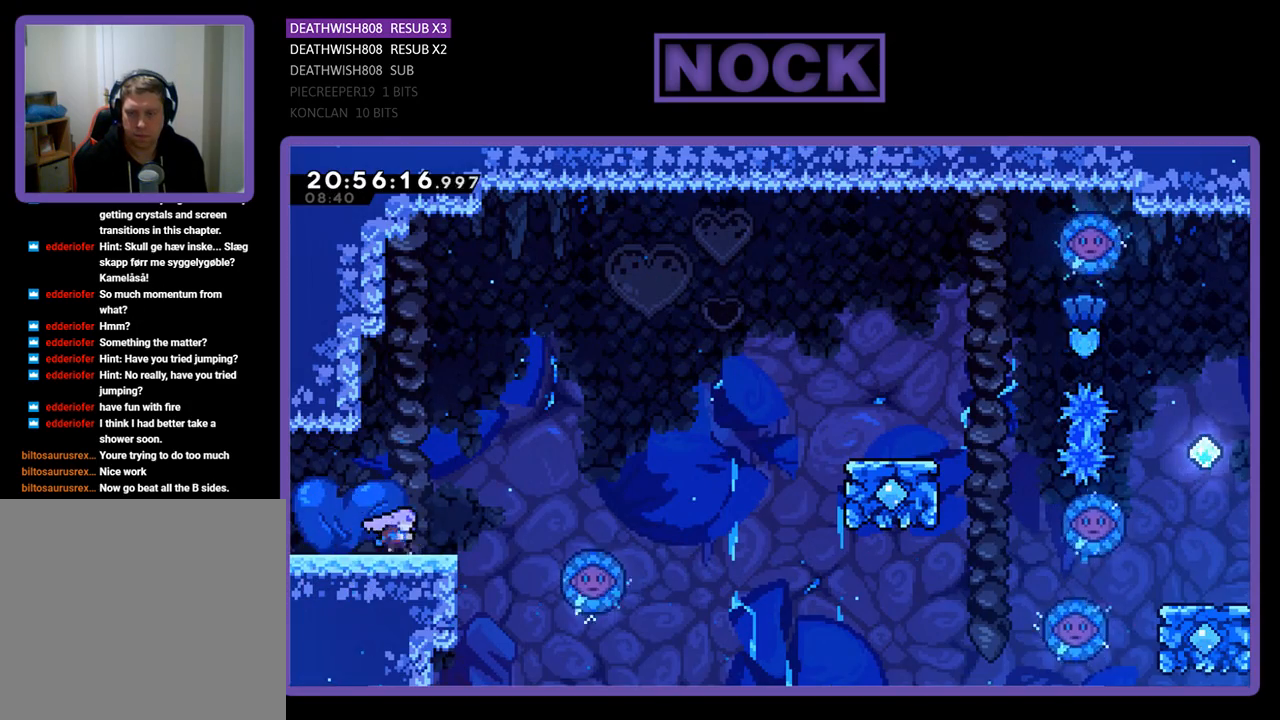
{"buttons": ["DPAD_RIGHT"], "left_stick": "center", "right_stick": "center", "events": [[233, "CROSS", "down"], [500, "CROSS", "up"]]}
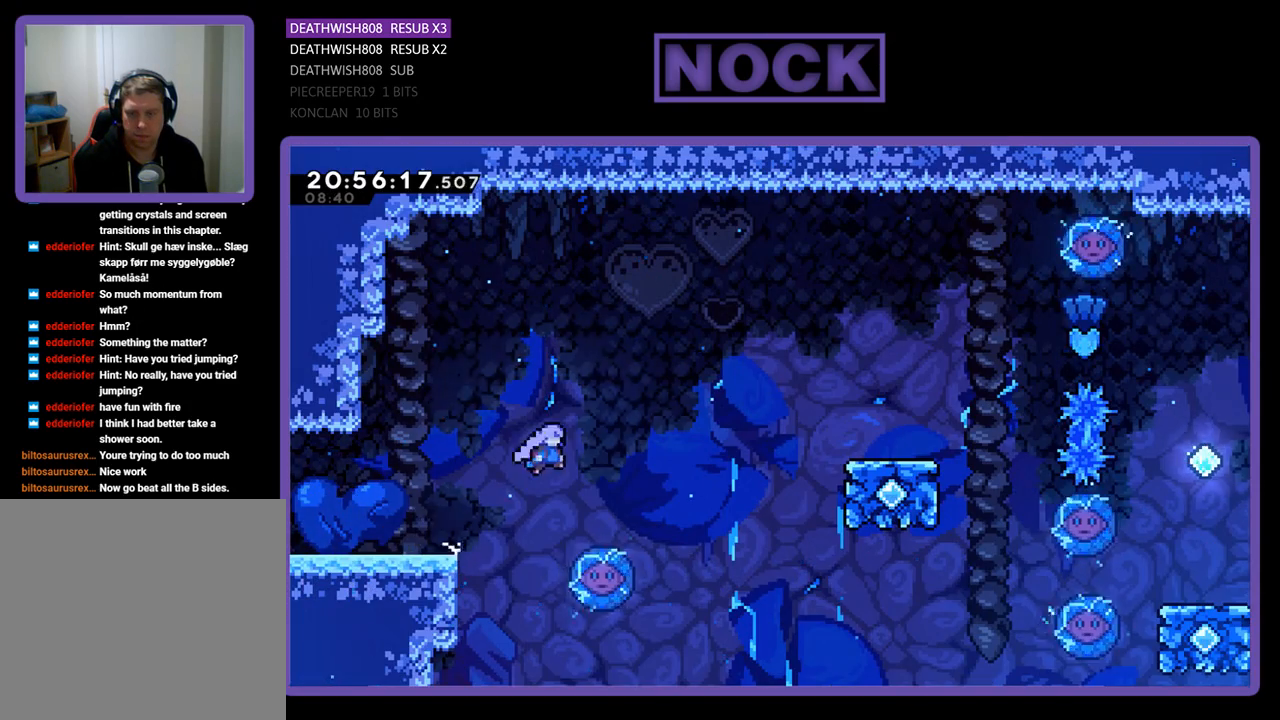
{"buttons": ["CROSS", "DPAD_RIGHT"], "left_stick": "center", "right_stick": "center", "events": [[433, "CROSS", "down"]]}
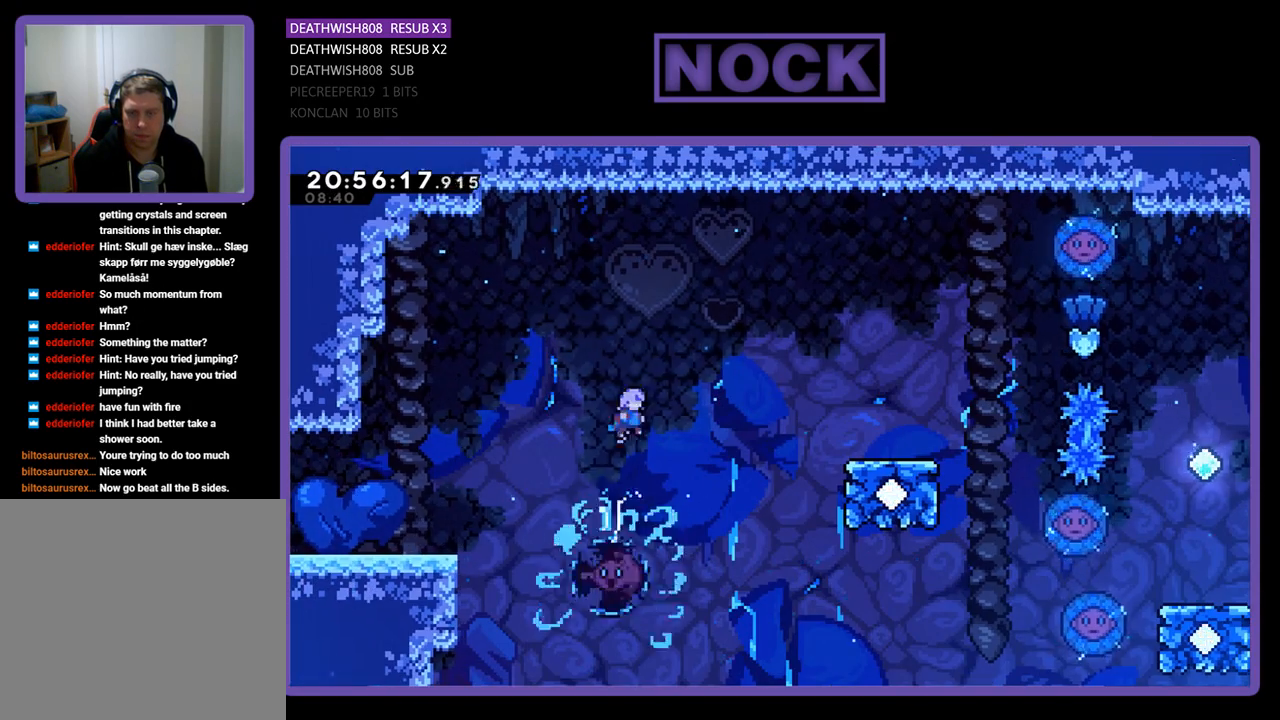
{"buttons": ["CIRCLE", "DPAD_RIGHT"], "left_stick": "center", "right_stick": "center", "events": [[167, "DPAD_UP", "down"], [200, "CROSS", "up"], [233, "DPAD_UP", "up"], [333, "CIRCLE", "down"]]}
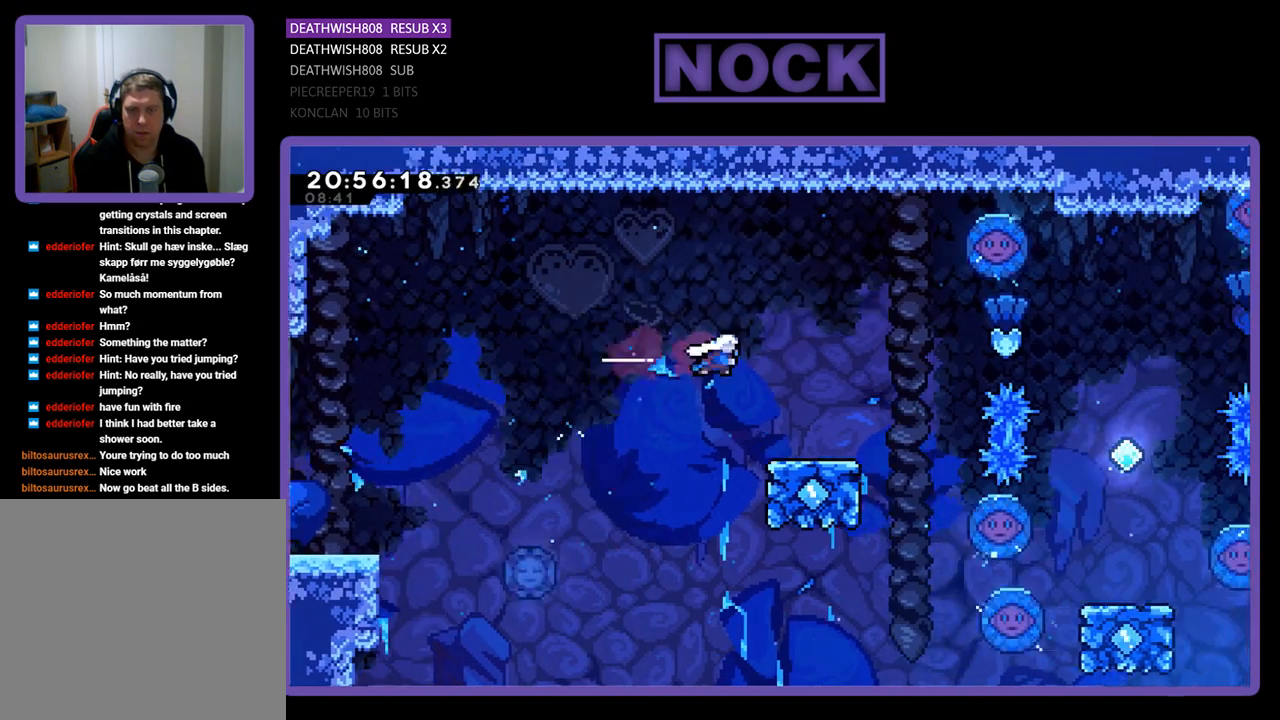
{"buttons": [], "left_stick": "center", "right_stick": "center", "events": [[100, "CIRCLE", "up"], [100, "DPAD_UP", "down"], [233, "DPAD_RIGHT", "up"], [267, "DPAD_UP", "up"]]}
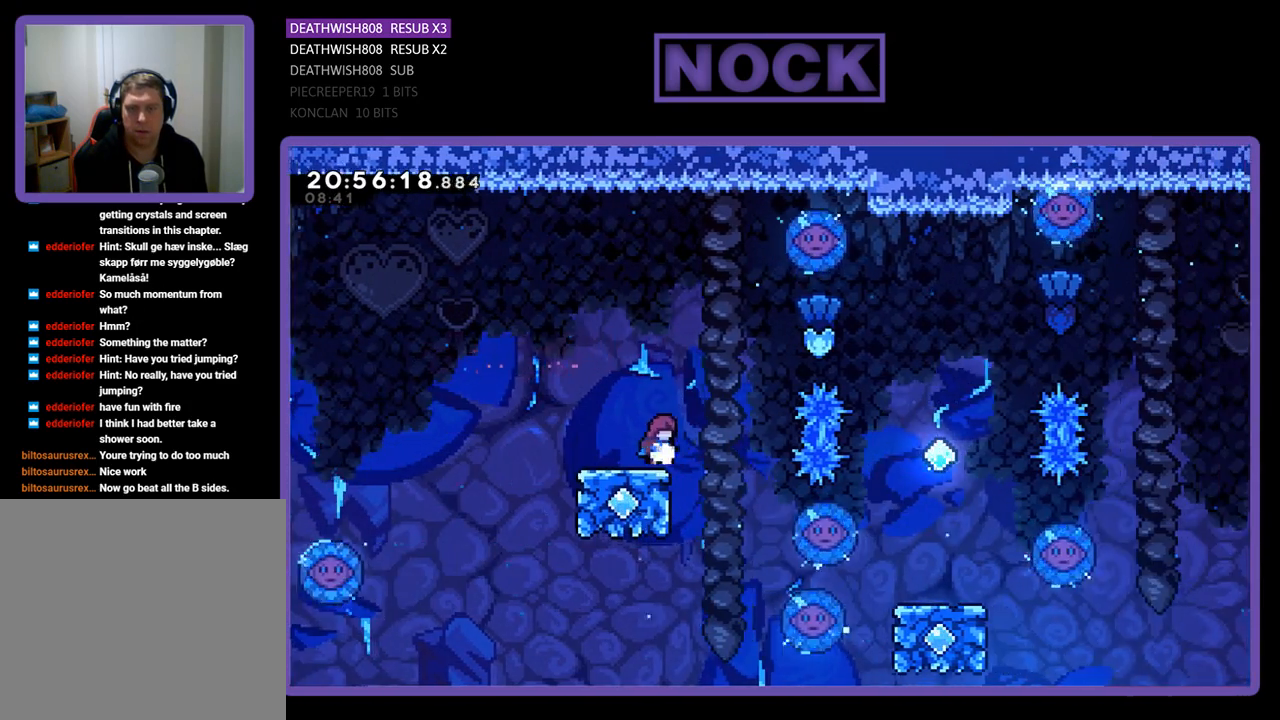
{"buttons": ["CIRCLE", "DPAD_UP", "DPAD_RIGHT"], "left_stick": "center", "right_stick": "center", "events": [[167, "CROSS", "down"], [167, "DPAD_UP", "down"], [433, "CROSS", "up"], [500, "CIRCLE", "down"], [500, "DPAD_RIGHT", "down"]]}
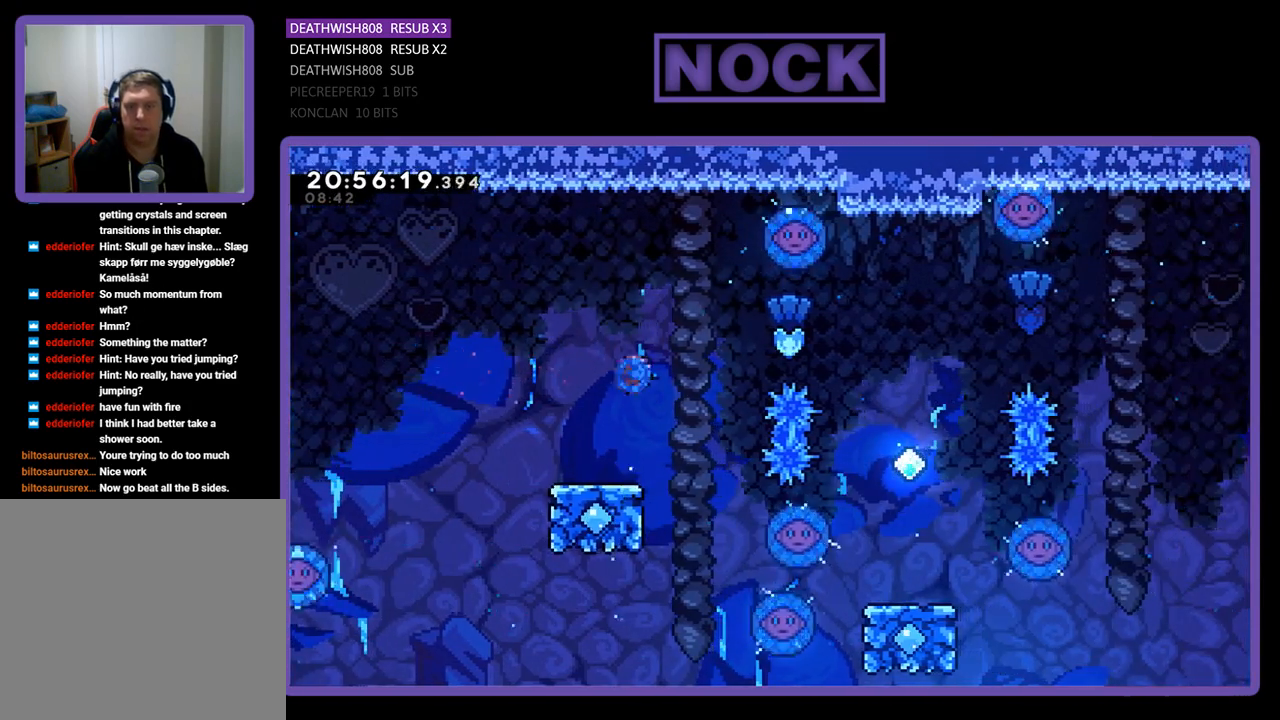
{"buttons": ["CIRCLE", "DPAD_RIGHT"], "left_stick": "center", "right_stick": "center", "events": [[500, "DPAD_UP", "up"]]}
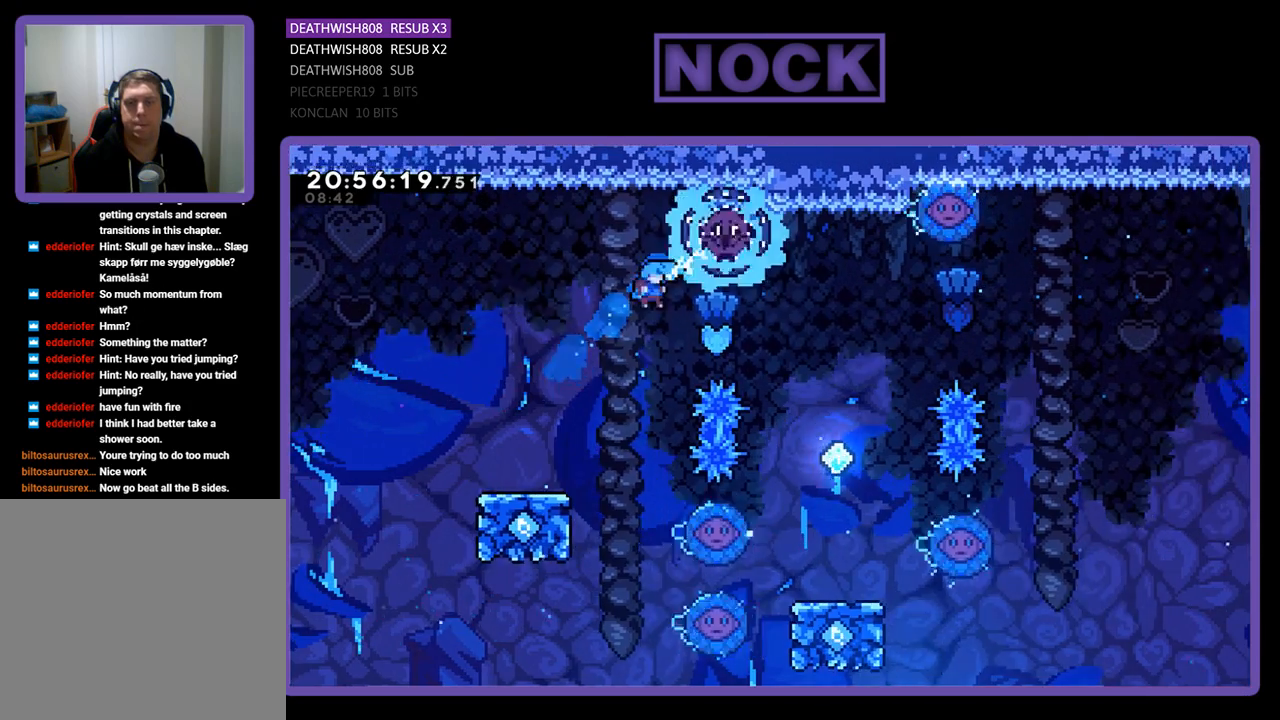
{"buttons": [], "left_stick": "center", "right_stick": "center", "events": [[300, "CIRCLE", "up"], [433, "DPAD_RIGHT", "up"]]}
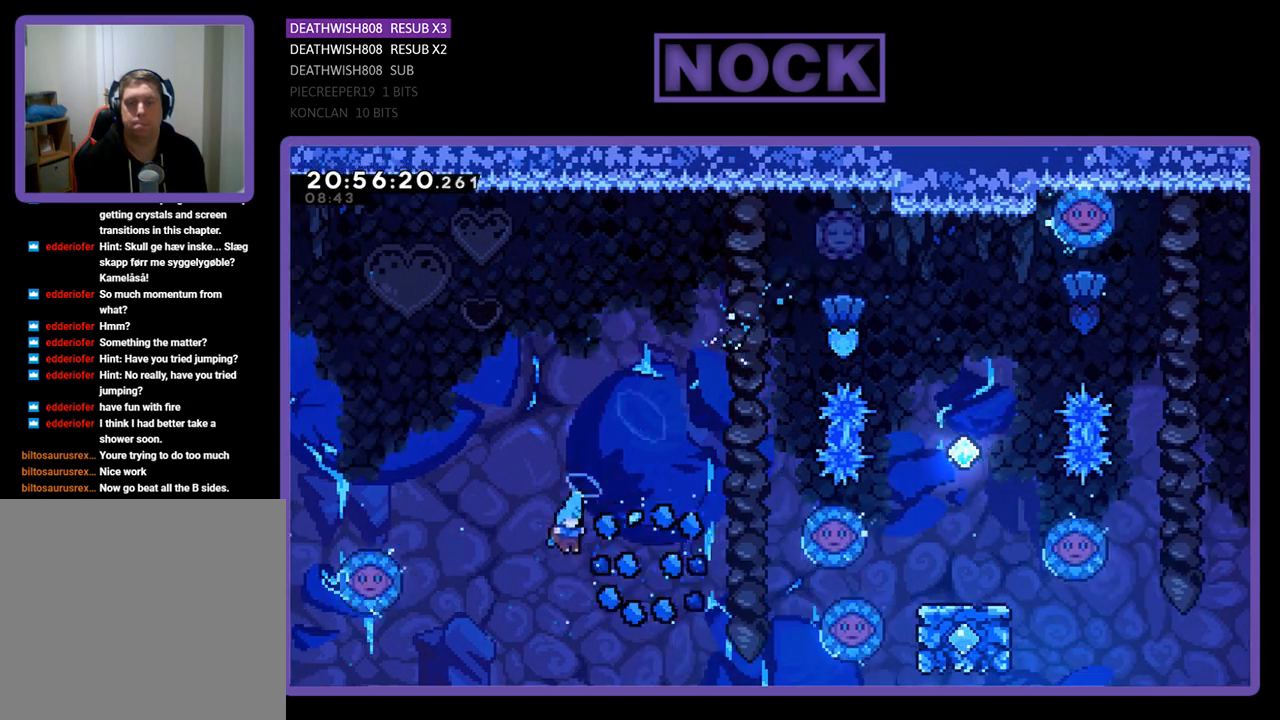
{"buttons": [], "left_stick": "center", "right_stick": "center", "events": []}
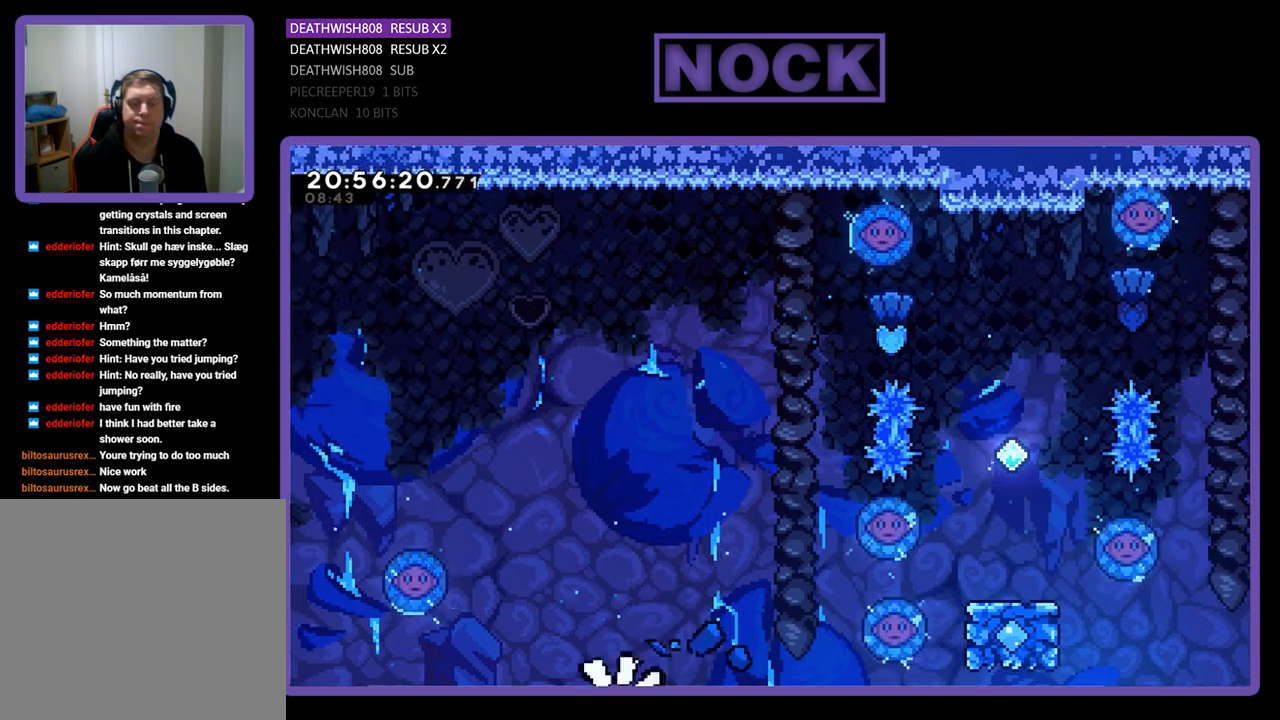
{"buttons": [], "left_stick": "center", "right_stick": "center", "events": []}
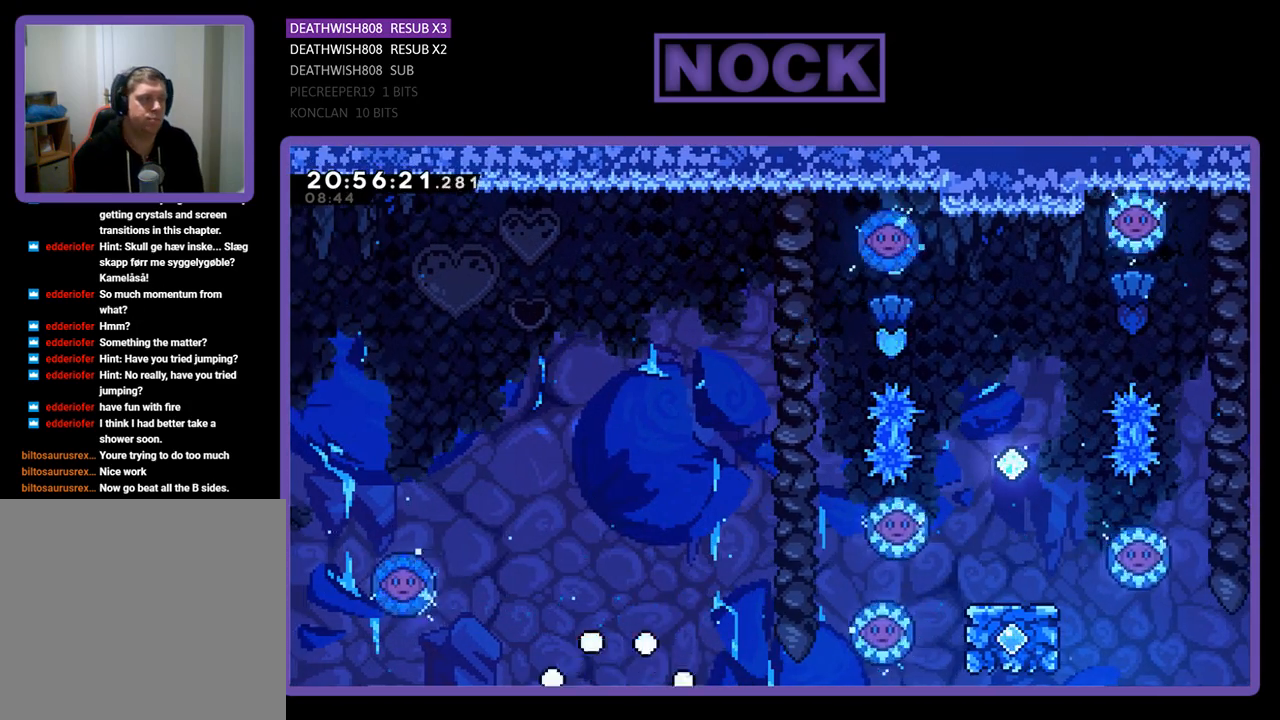
{"buttons": [], "left_stick": "center", "right_stick": "center", "events": []}
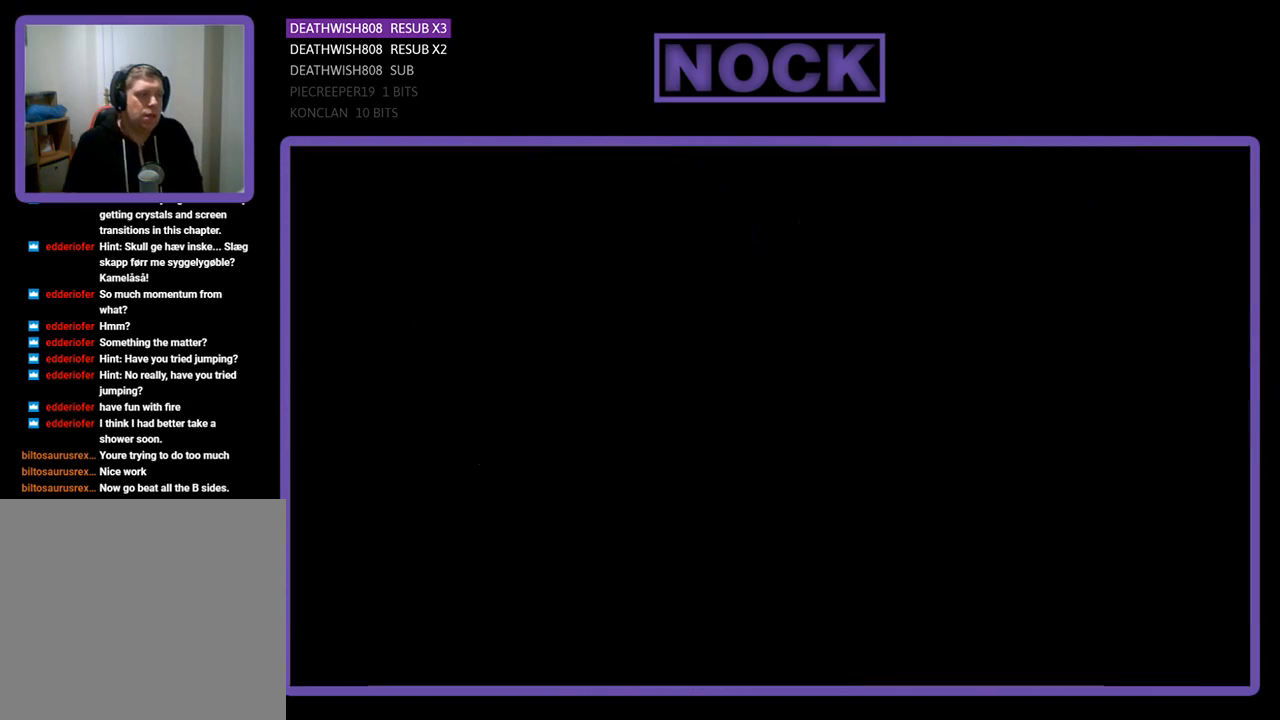
{"buttons": ["DPAD_RIGHT"], "left_stick": "center", "right_stick": "center", "events": [[267, "DPAD_RIGHT", "down"]]}
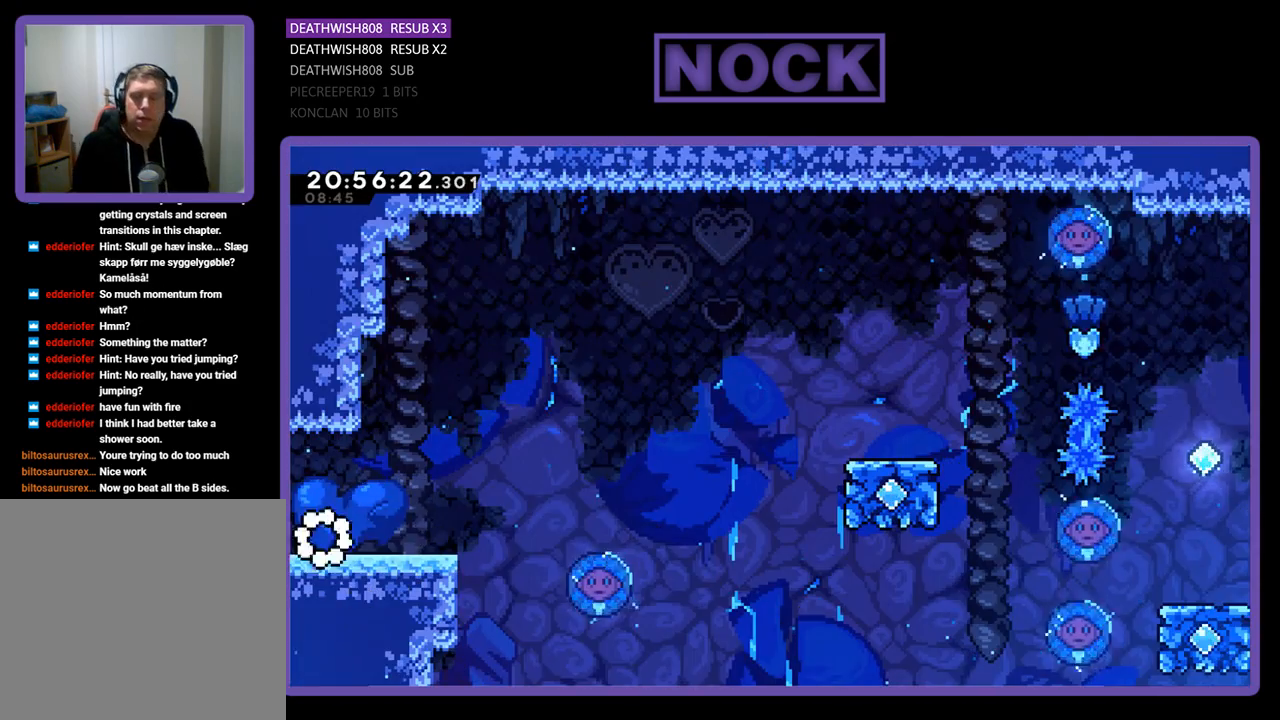
{"buttons": ["DPAD_RIGHT"], "left_stick": "center", "right_stick": "center", "events": []}
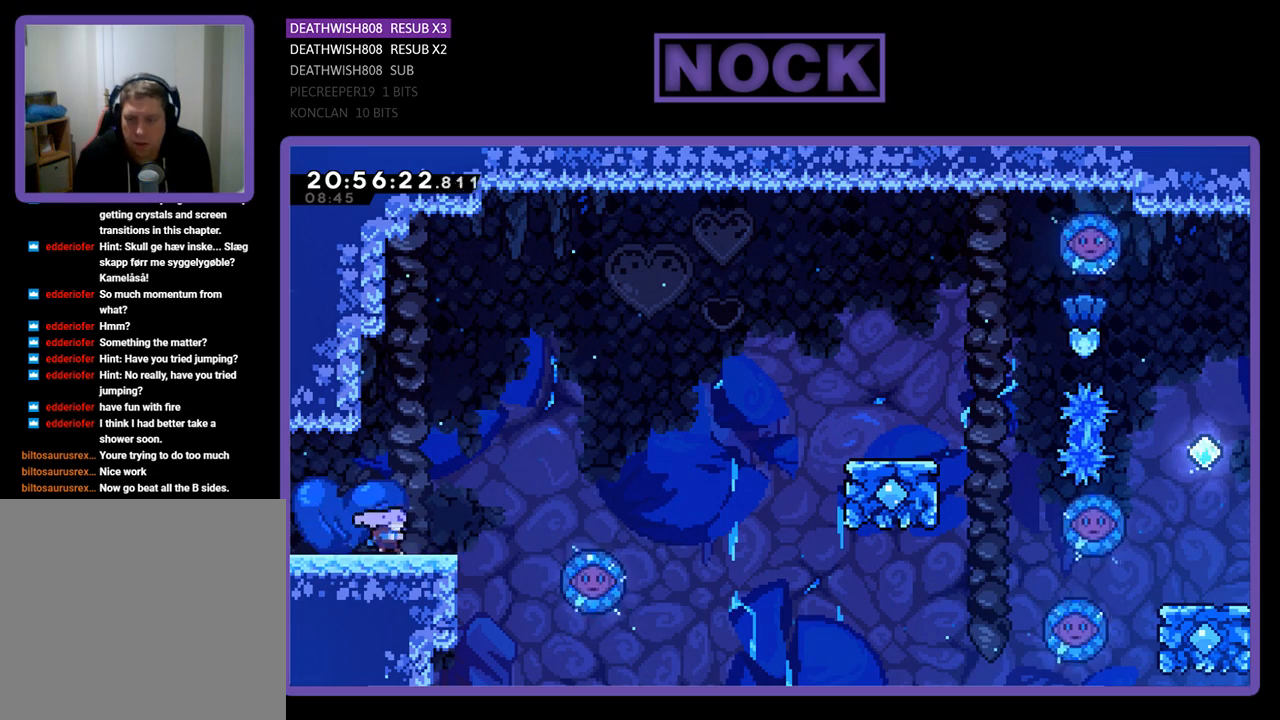
{"buttons": ["CROSS", "DPAD_RIGHT"], "left_stick": "center", "right_stick": "center", "events": [[300, "CROSS", "down"]]}
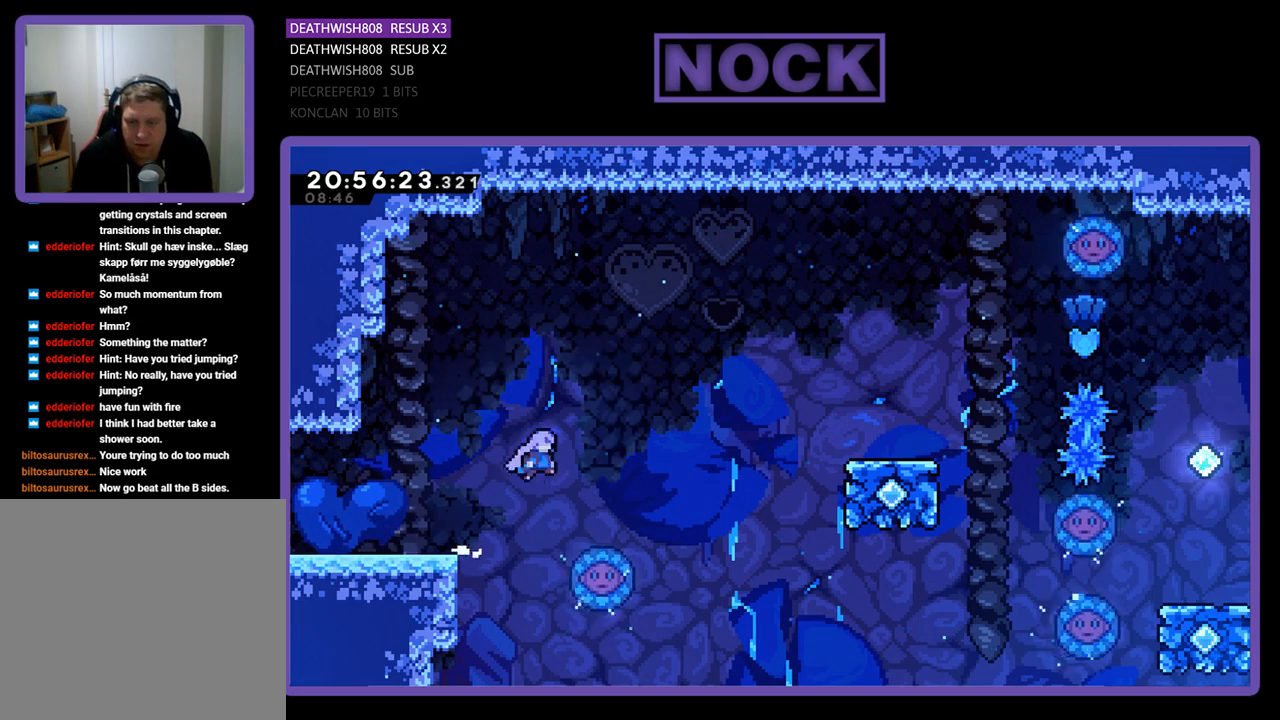
{"buttons": ["DPAD_RIGHT"], "left_stick": "center", "right_stick": "center", "events": [[367, "CROSS", "up"]]}
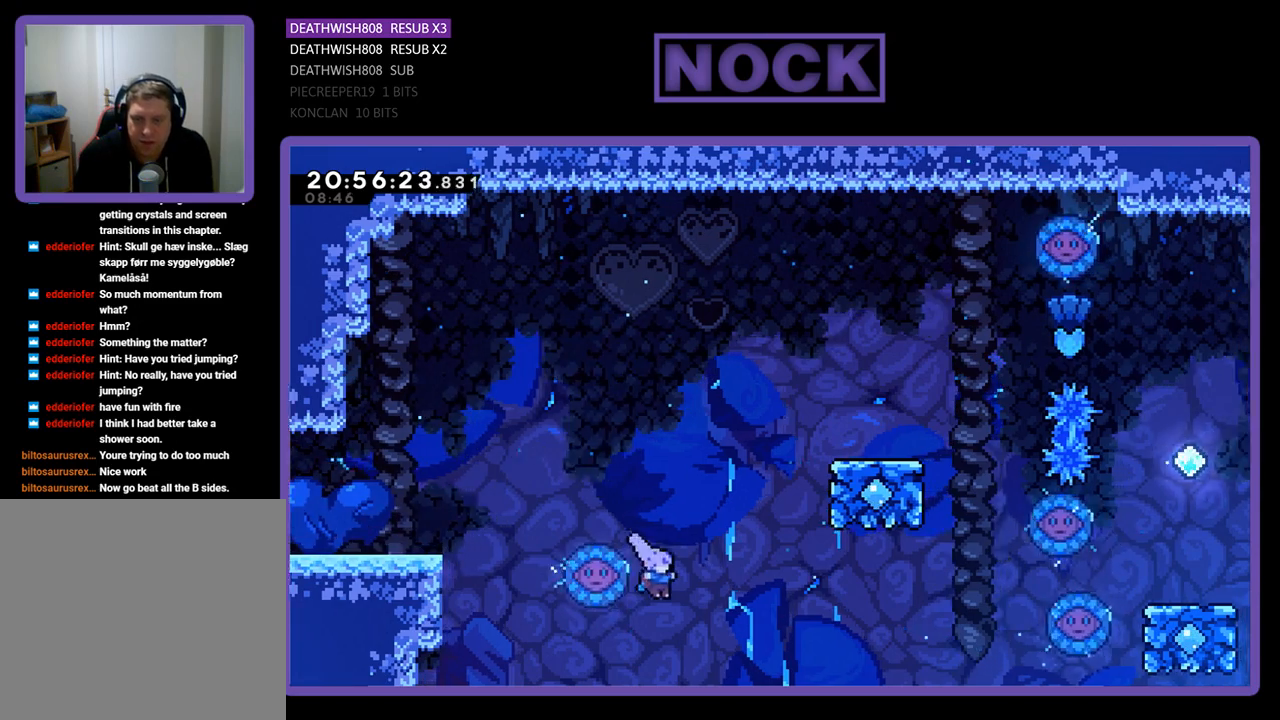
{"buttons": ["CIRCLE"], "left_stick": "center", "right_stick": "center", "events": [[67, "DPAD_UP", "down"], [267, "CIRCLE", "down"], [367, "DPAD_RIGHT", "up"], [467, "DPAD_LEFT", "down"], [500, "DPAD_LEFT", "up"], [500, "DPAD_UP", "up"]]}
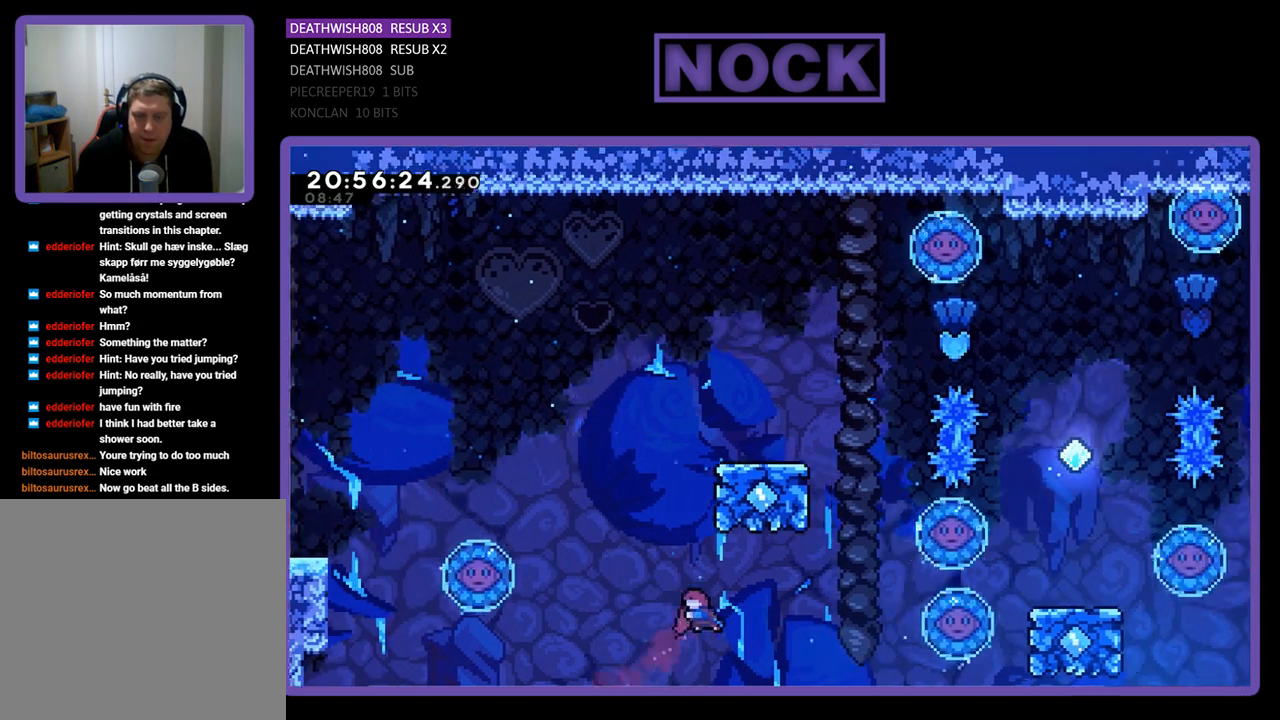
{"buttons": [], "left_stick": "center", "right_stick": "center", "events": [[33, "CIRCLE", "up"]]}